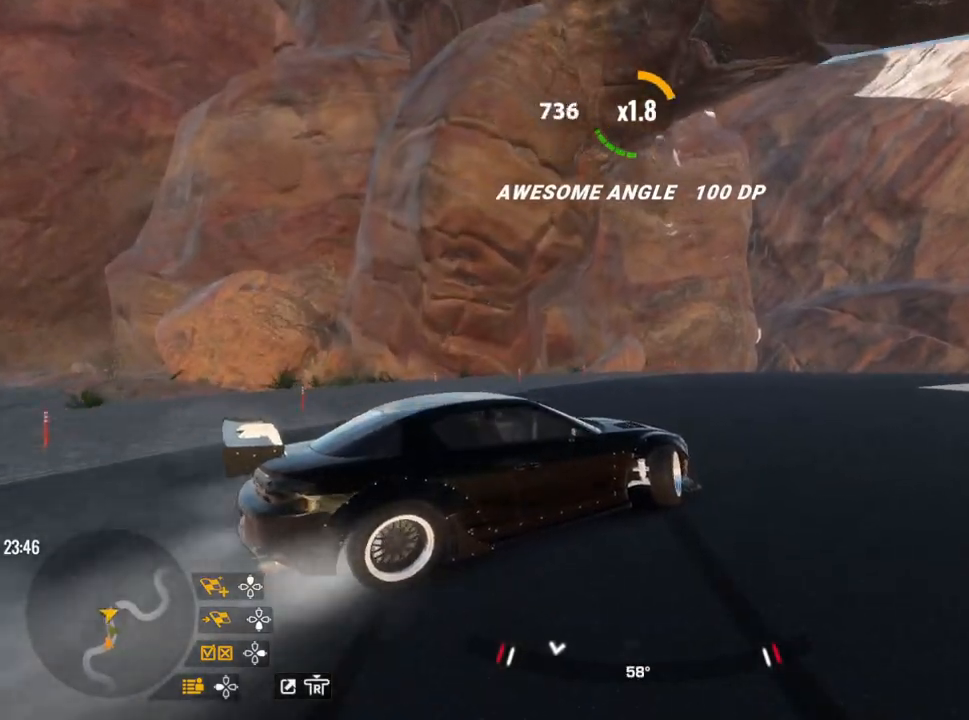
Gameplay with a controller (PlayStation layout); each line is a JSON object with the inputs held at the frame after it. "events" lists button and stick changes between this image and that frame as [ms after this image, input, new state], when the widget could be followed in between.
{"buttons": ["R2"], "left_stick": "up-right", "right_stick": "center"}
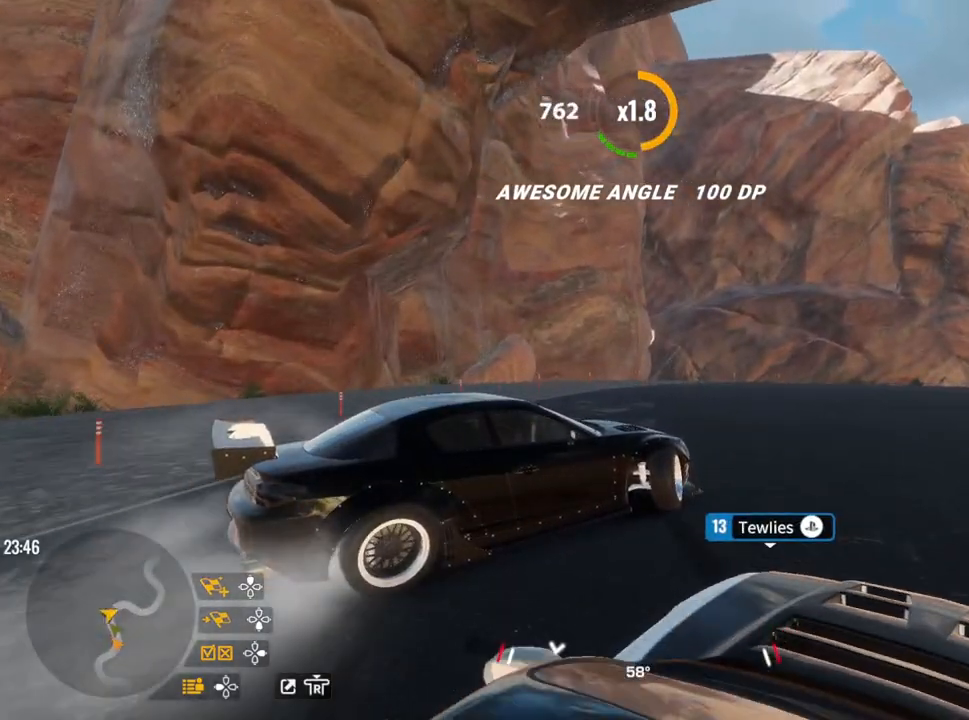
{"buttons": [], "left_stick": "up-right", "right_stick": "center", "events": [[83, "R2", "up"], [167, "R2", "down"], [367, "R2", "up"]]}
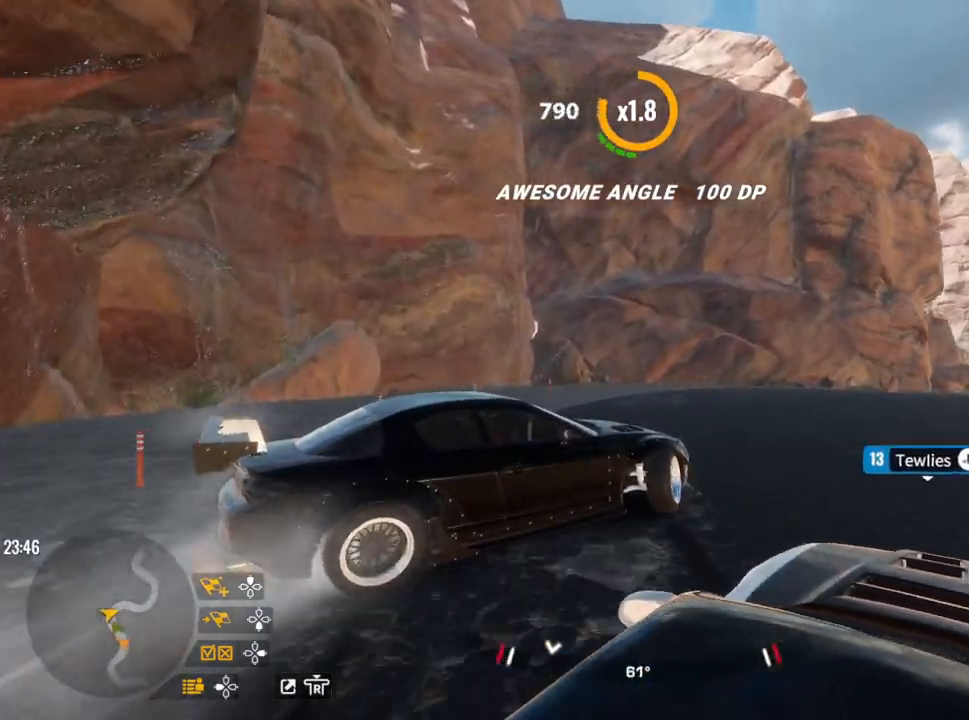
{"buttons": ["R2"], "left_stick": "up-right", "right_stick": "center", "events": [[267, "R2", "down"]]}
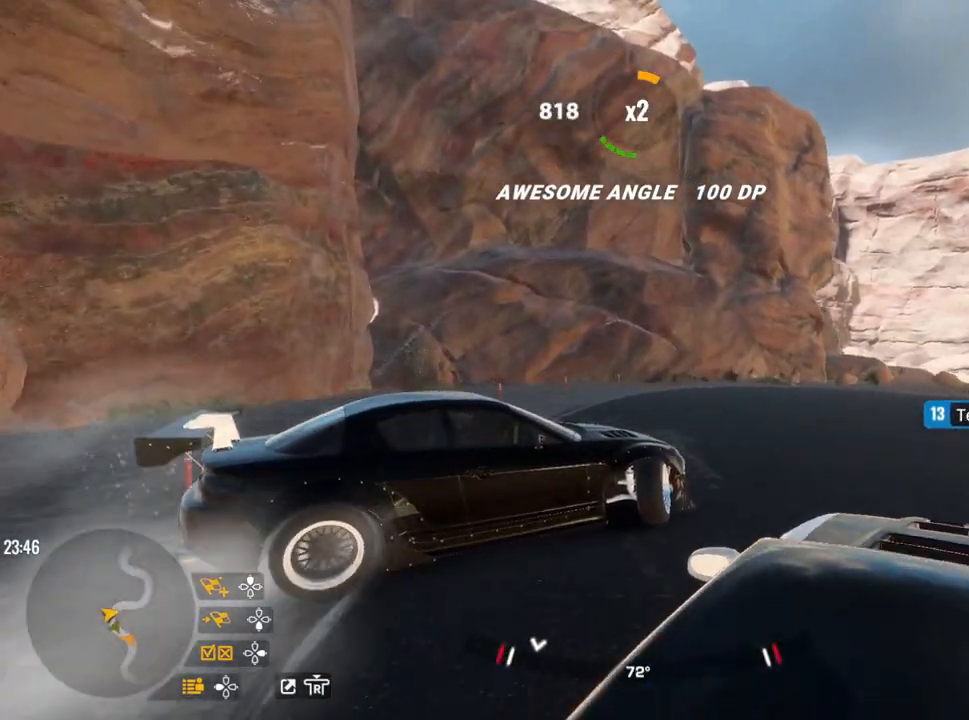
{"buttons": ["R2"], "left_stick": "up-right", "right_stick": "center", "events": []}
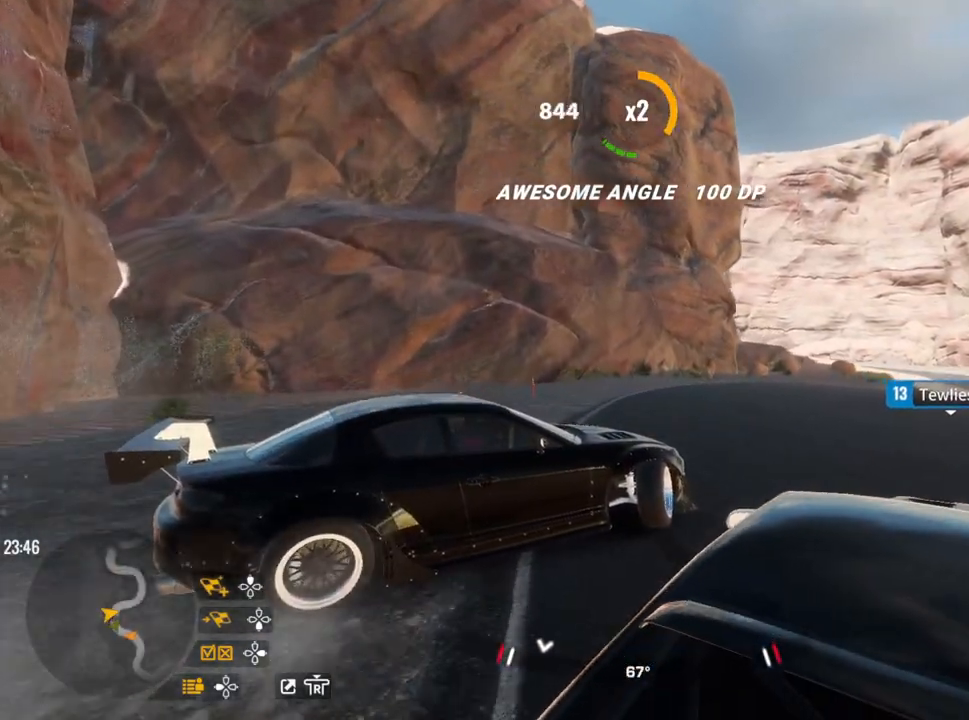
{"buttons": ["R2"], "left_stick": "up-right", "right_stick": "center", "events": [[67, "R2", "up"], [183, "R2", "down"]]}
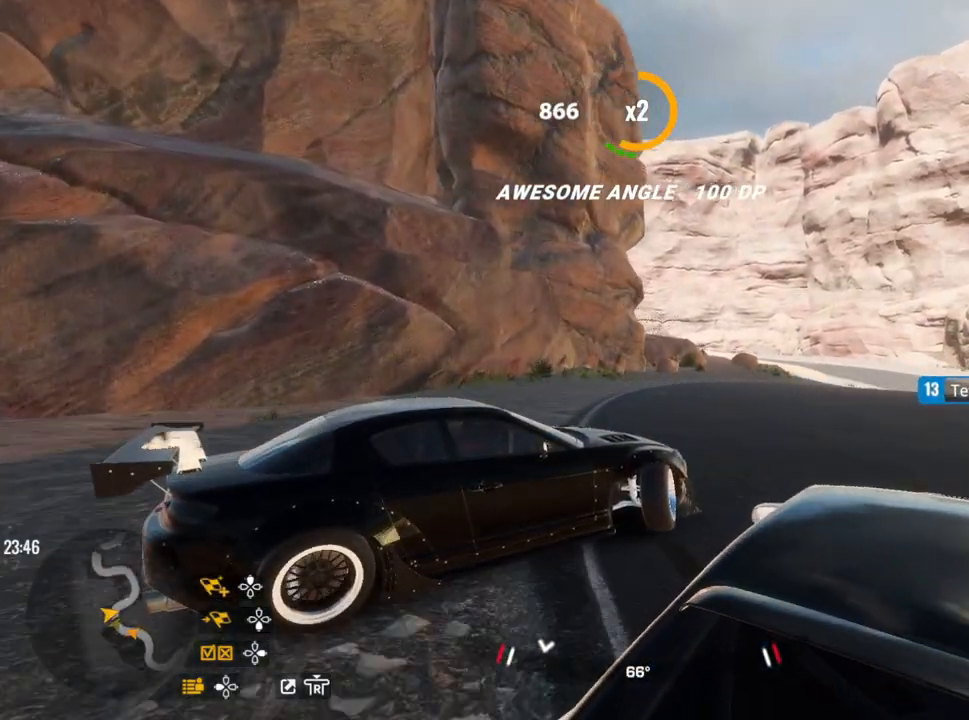
{"buttons": ["R2"], "left_stick": "up-right", "right_stick": "center", "events": [[50, "R2", "up"], [117, "R2", "down"]]}
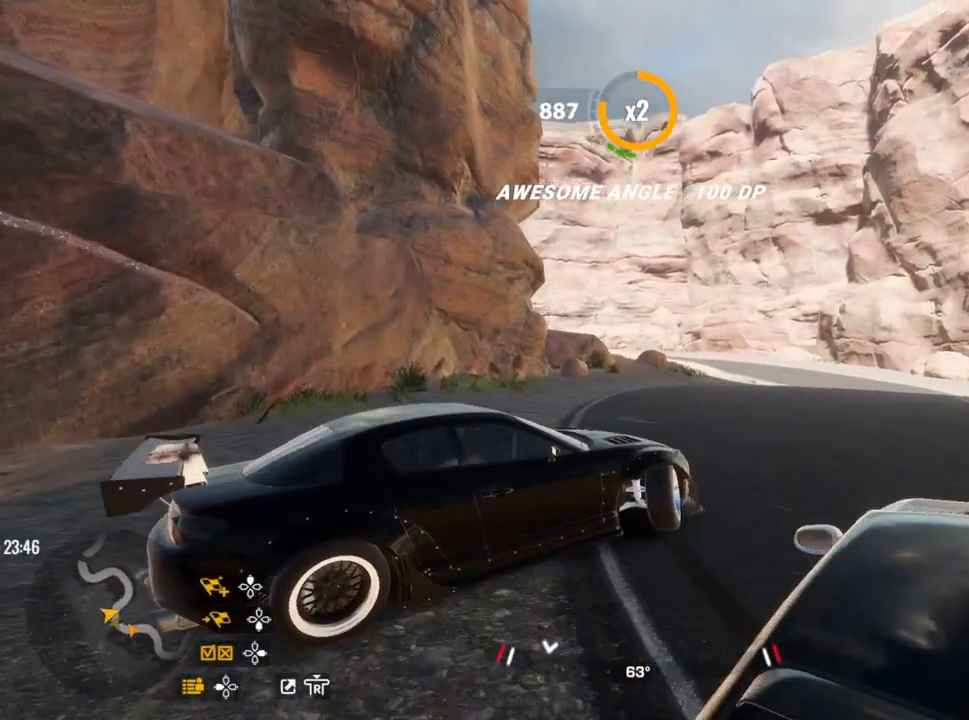
{"buttons": ["R2"], "left_stick": "up-right", "right_stick": "center", "events": []}
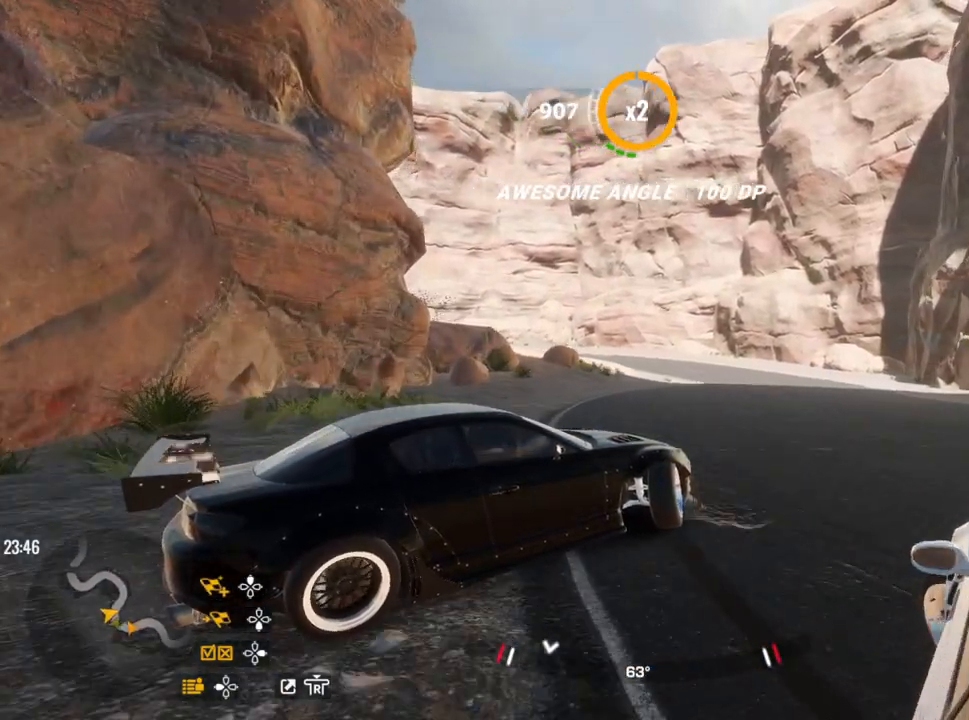
{"buttons": ["R2"], "left_stick": "up-right", "right_stick": "center", "events": []}
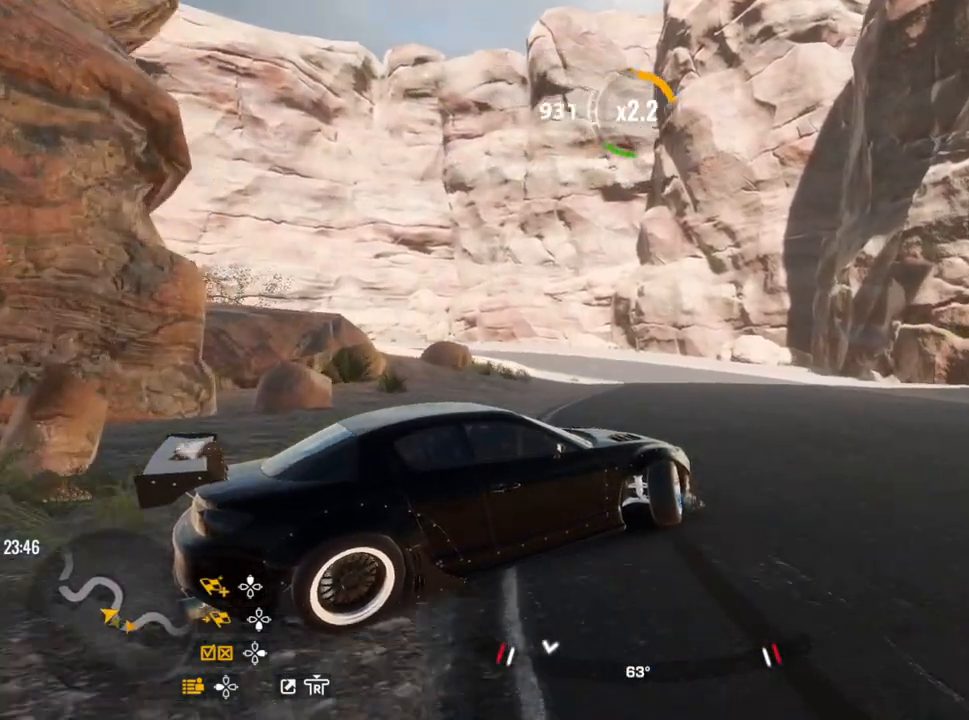
{"buttons": ["R2"], "left_stick": "up-right", "right_stick": "center", "events": []}
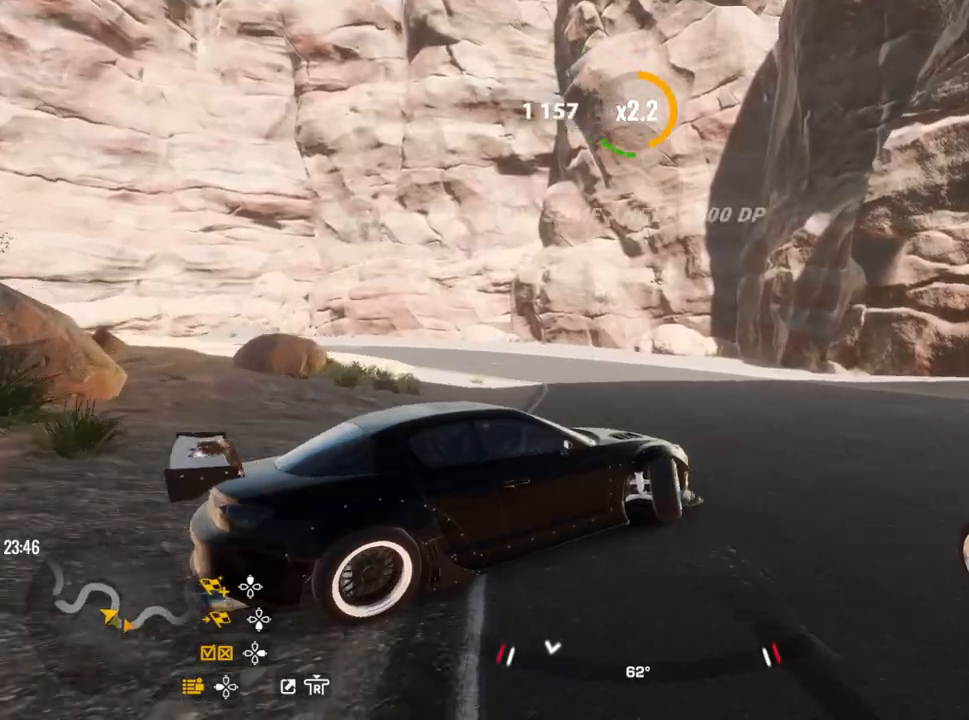
{"buttons": ["R2"], "left_stick": "up-left", "right_stick": "center", "events": [[67, "left_stick", "up"], [433, "left_stick", "up-left"]]}
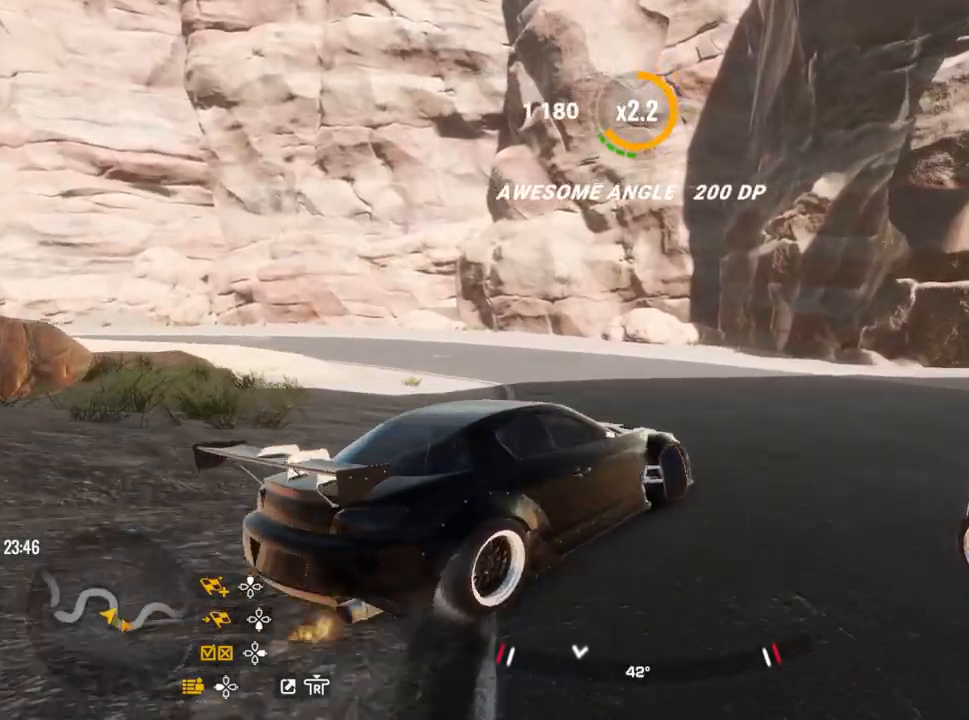
{"buttons": ["R1", "L3"], "left_stick": "left", "right_stick": "center", "events": [[317, "left_stick", "left"], [417, "L3", "down"], [500, "R1", "down"], [500, "R2", "up"]]}
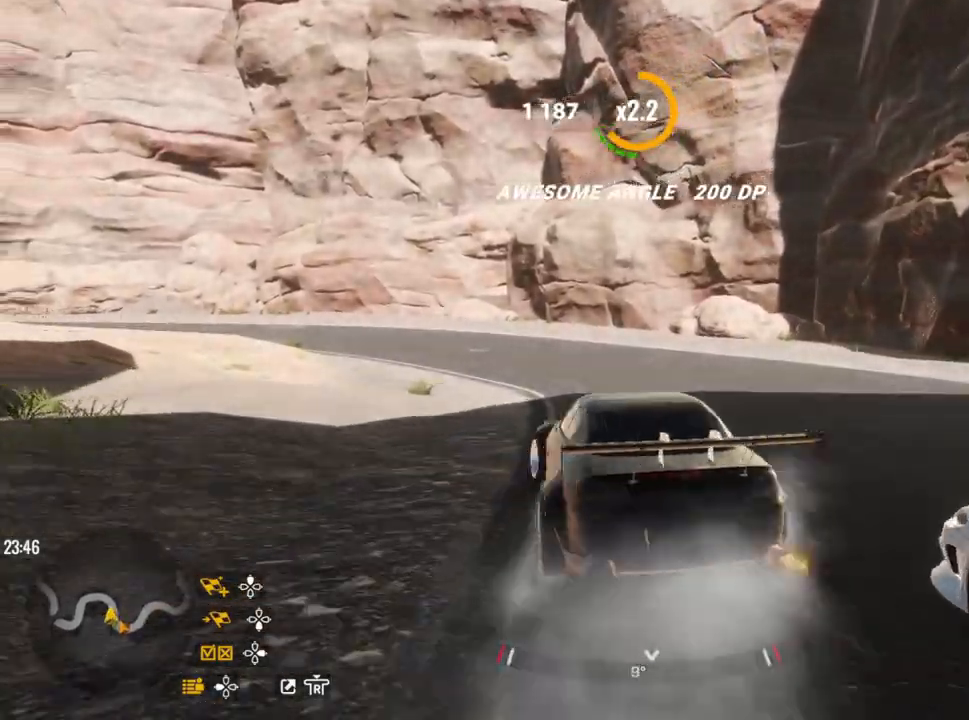
{"buttons": ["R2"], "left_stick": "up-left", "right_stick": "center", "events": [[33, "R1", "up"], [50, "L3", "up"], [117, "left_stick", "up-left"], [333, "R2", "down"]]}
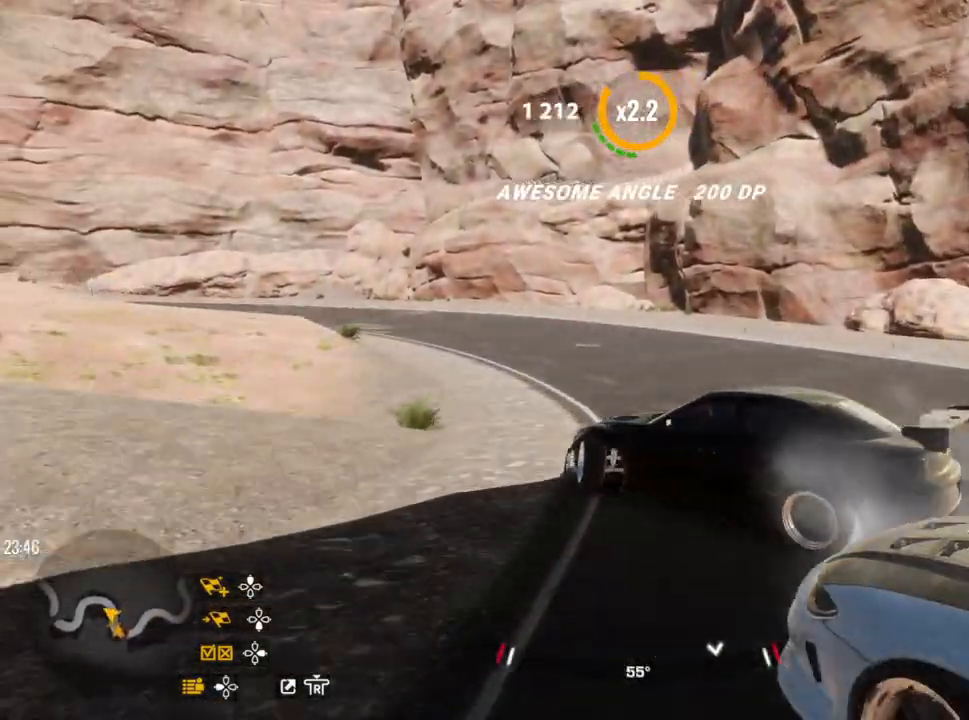
{"buttons": ["R2"], "left_stick": "up-left", "right_stick": "center", "events": []}
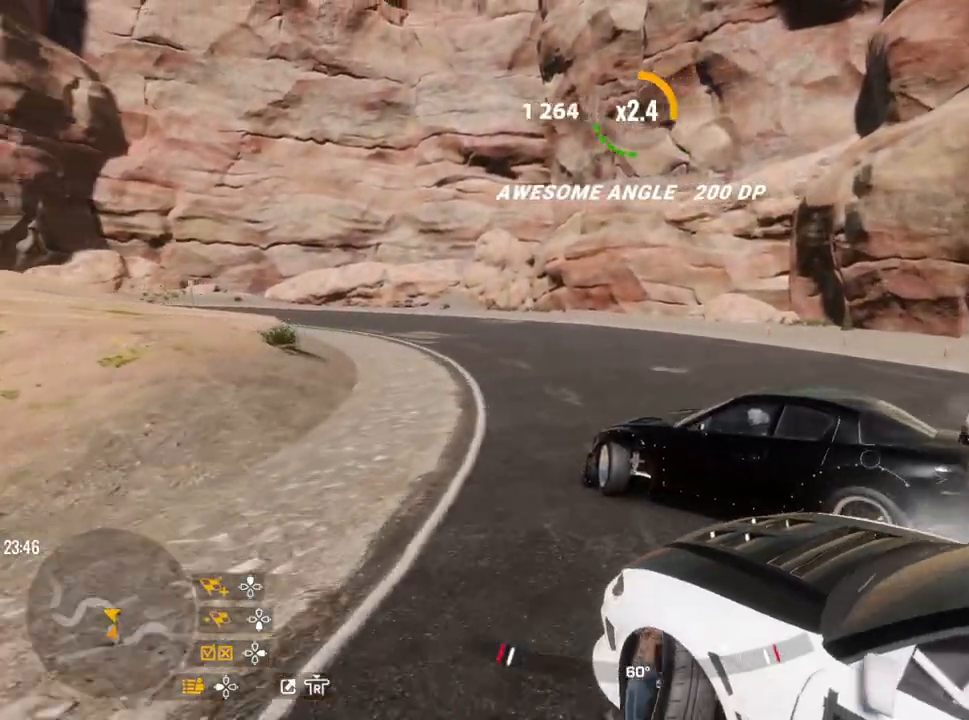
{"buttons": ["R2"], "left_stick": "up-left", "right_stick": "center", "events": []}
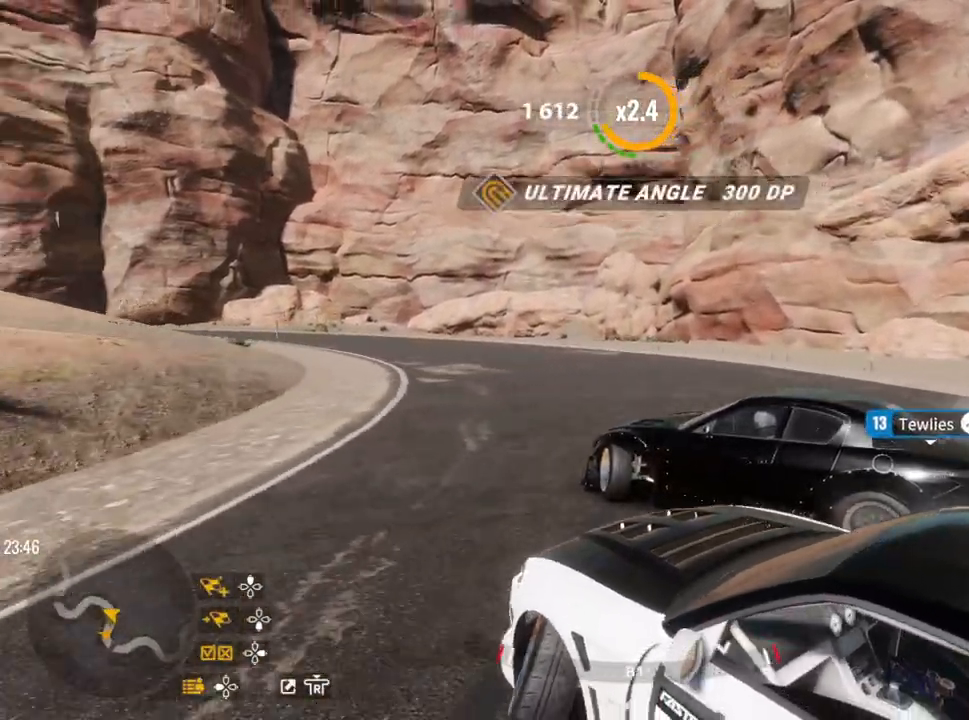
{"buttons": ["R2"], "left_stick": "up-left", "right_stick": "center", "events": []}
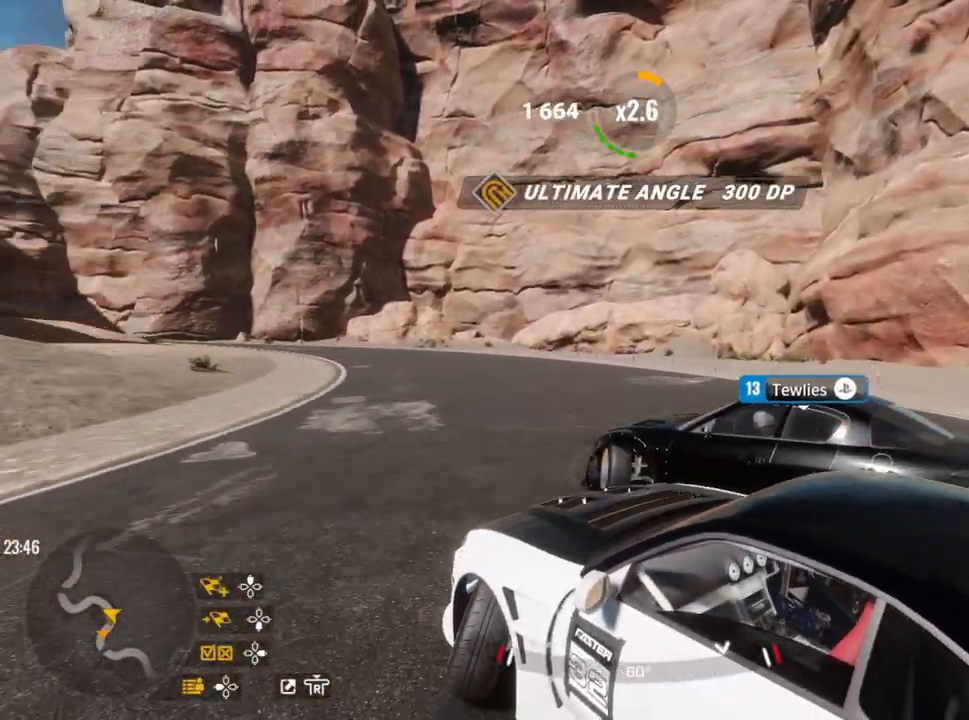
{"buttons": ["R2"], "left_stick": "up-left", "right_stick": "center", "events": []}
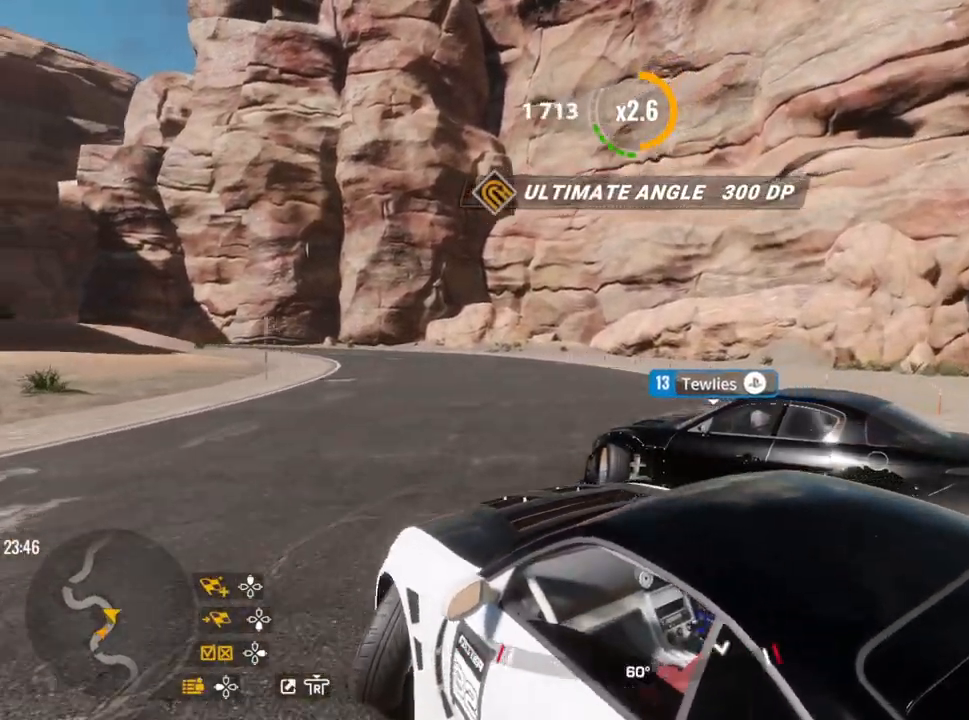
{"buttons": ["R2"], "left_stick": "up-left", "right_stick": "center", "events": [[233, "R2", "up"], [317, "R2", "down"]]}
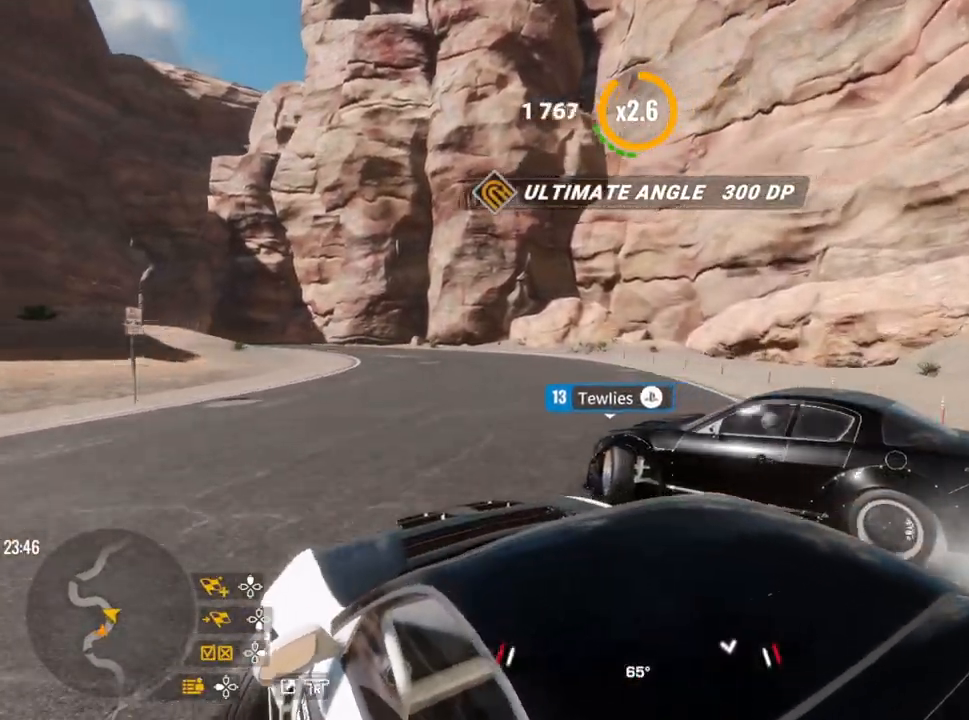
{"buttons": ["R2"], "left_stick": "up-left", "right_stick": "center", "events": []}
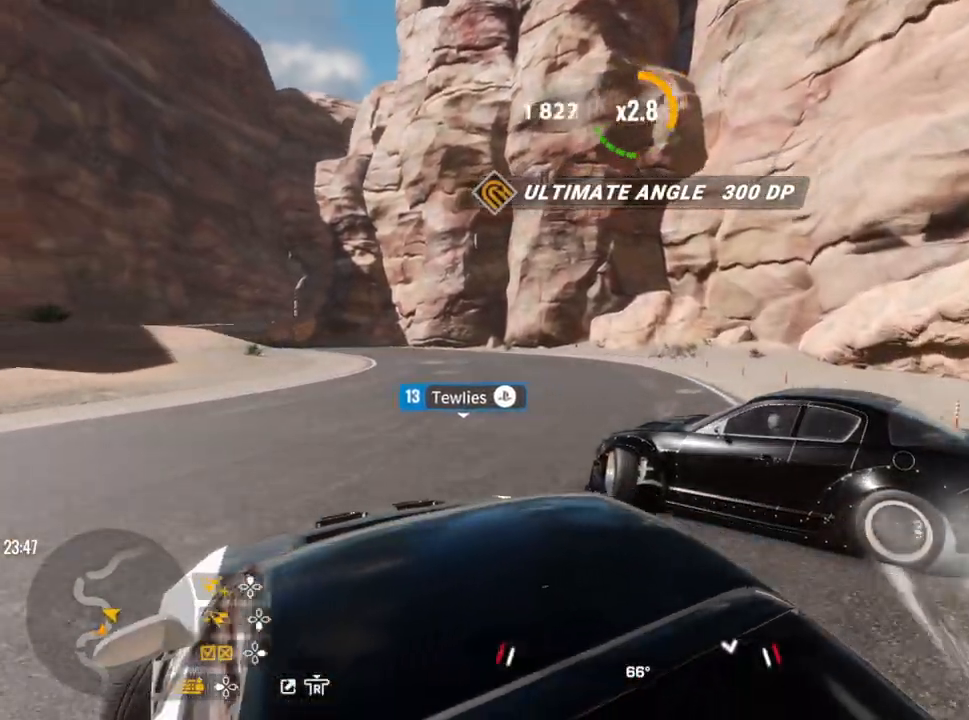
{"buttons": ["R2"], "left_stick": "up-left", "right_stick": "center", "events": []}
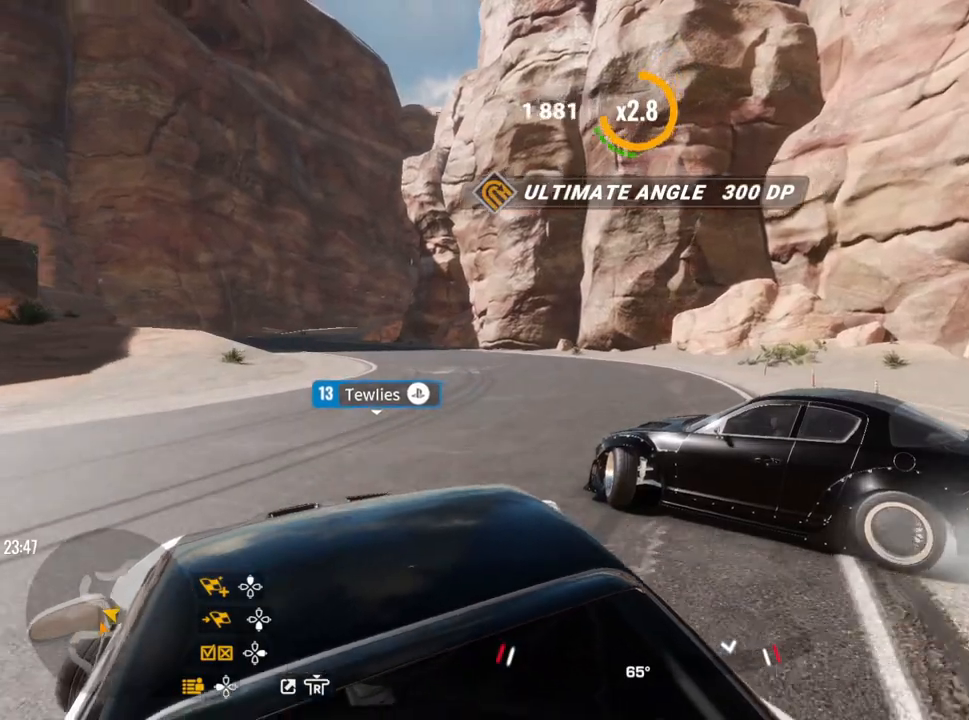
{"buttons": ["R2"], "left_stick": "up-left", "right_stick": "center", "events": []}
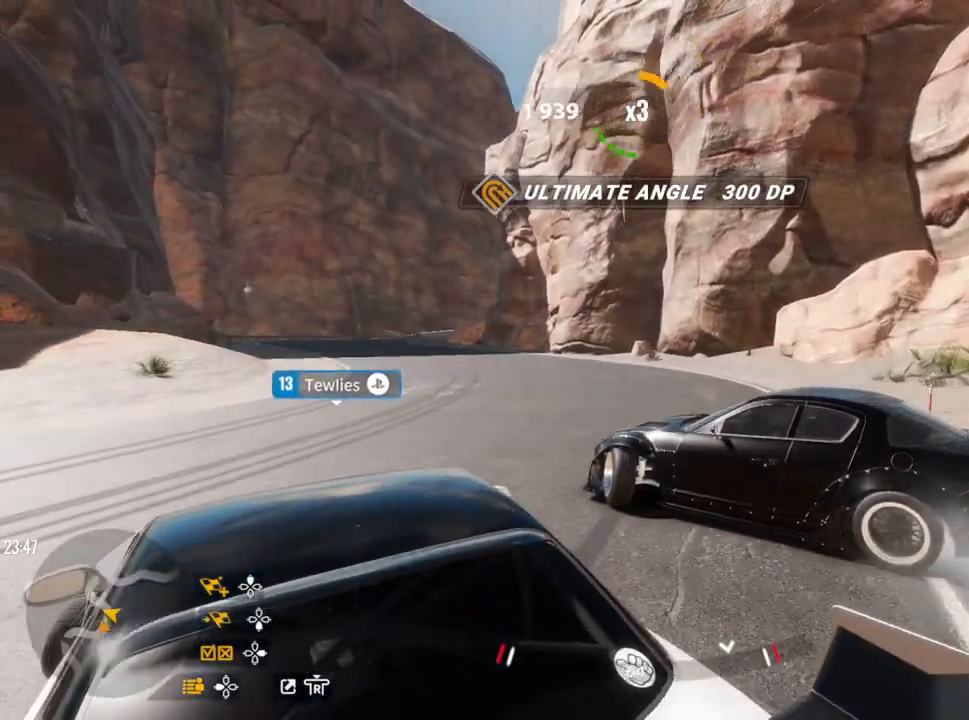
{"buttons": ["R2"], "left_stick": "up-left", "right_stick": "center", "events": [[117, "R2", "up"], [167, "R2", "down"], [283, "R2", "up"], [417, "R2", "down"]]}
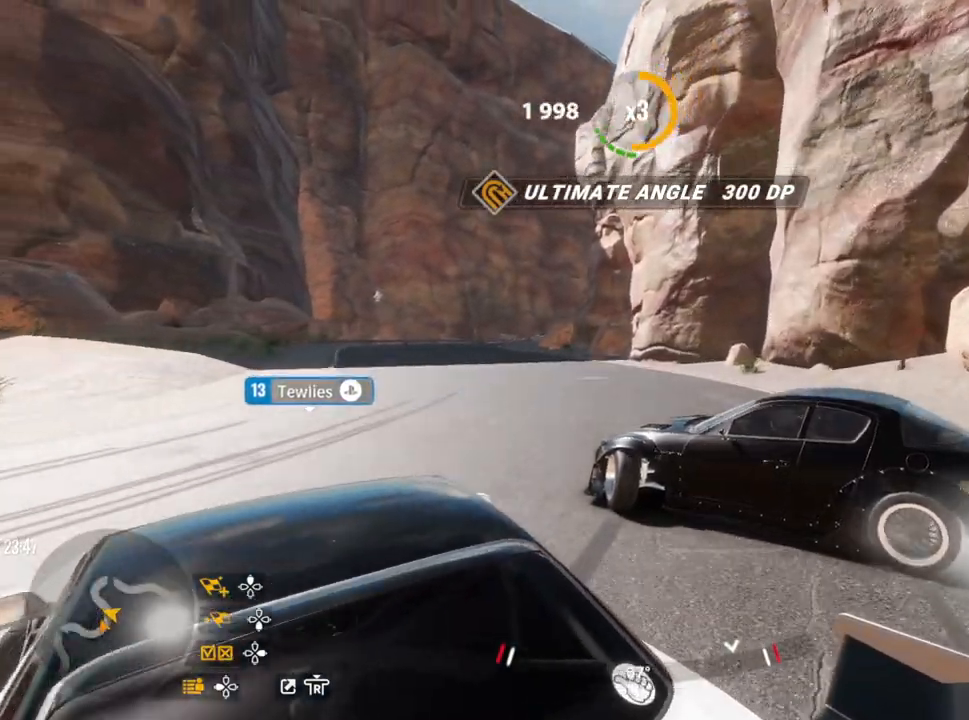
{"buttons": ["R2"], "left_stick": "up-left", "right_stick": "center", "events": []}
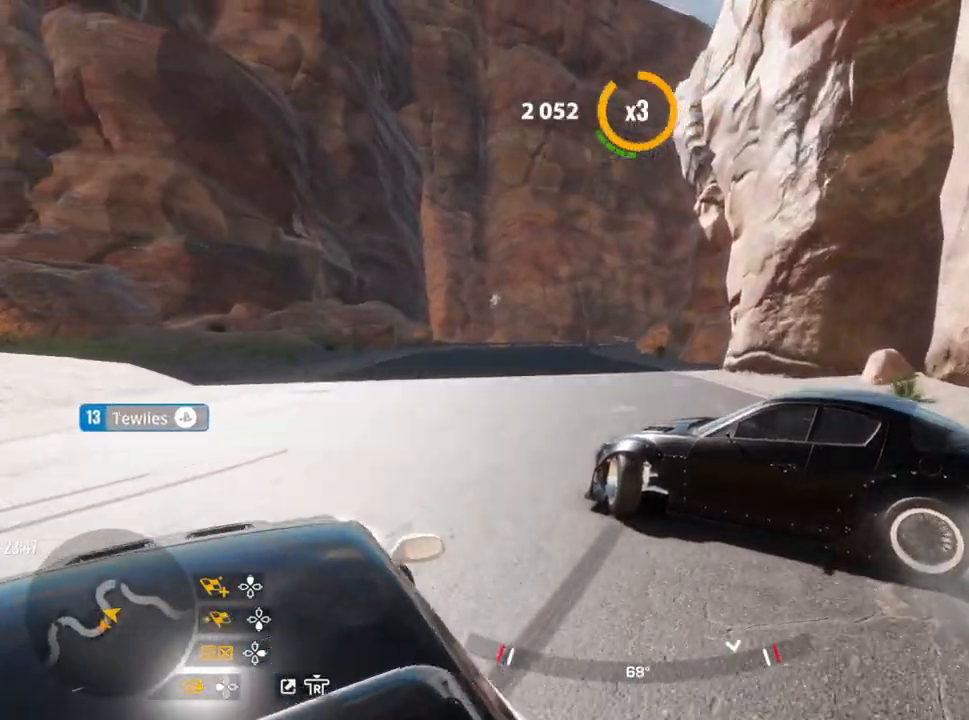
{"buttons": ["R2"], "left_stick": "up-left", "right_stick": "center", "events": [[67, "R2", "up"], [117, "R2", "down"]]}
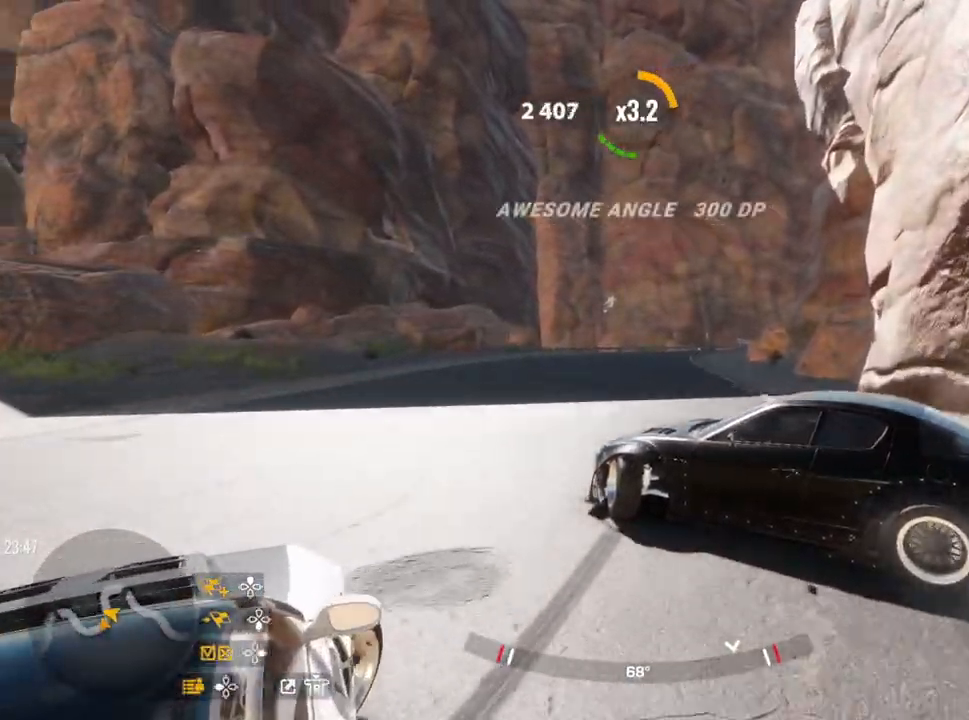
{"buttons": ["R2"], "left_stick": "up", "right_stick": "center", "events": [[350, "R2", "up"], [433, "R2", "down"], [433, "left_stick", "up"]]}
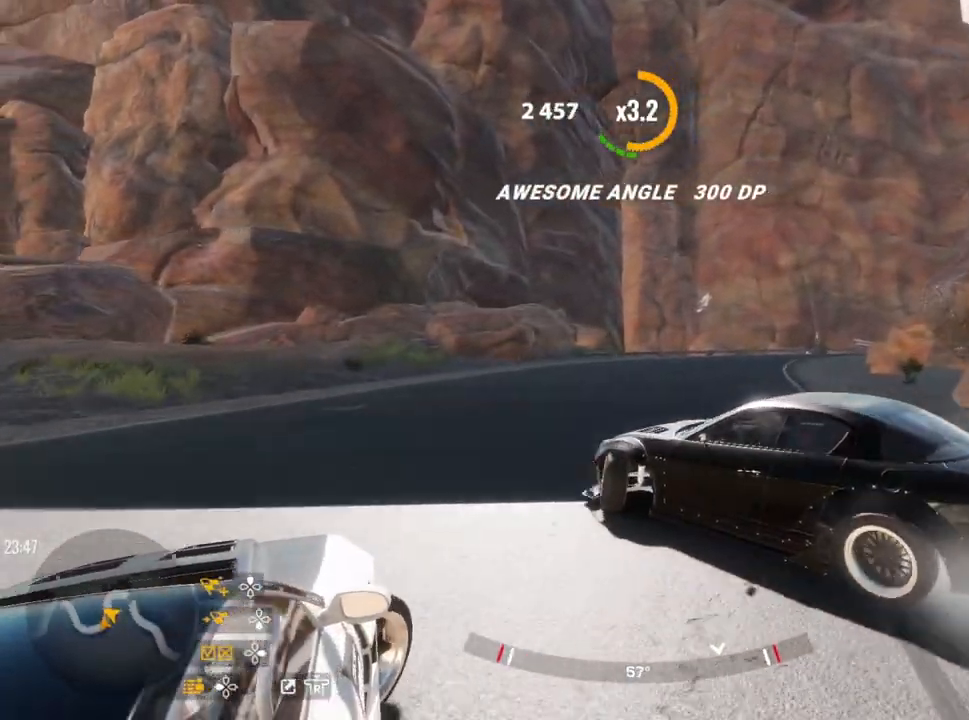
{"buttons": ["R2"], "left_stick": "right", "right_stick": "center", "events": [[167, "left_stick", "up-right"], [333, "left_stick", "right"]]}
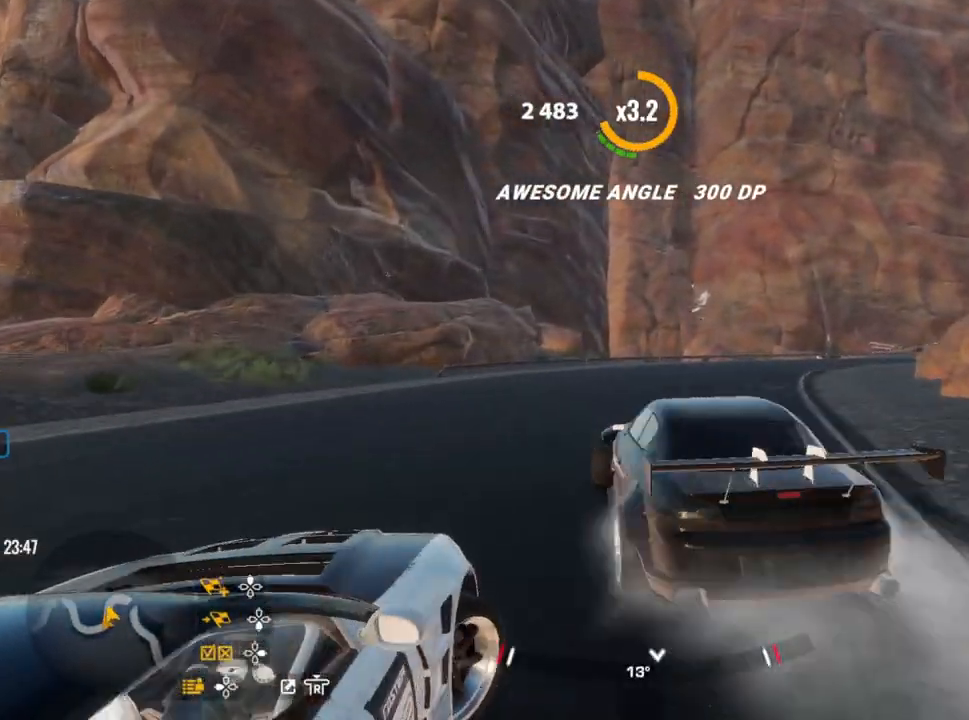
{"buttons": [], "left_stick": "up-right", "right_stick": "center", "events": [[133, "L1", "down"], [133, "R2", "up"], [217, "L1", "up"], [350, "left_stick", "up-right"]]}
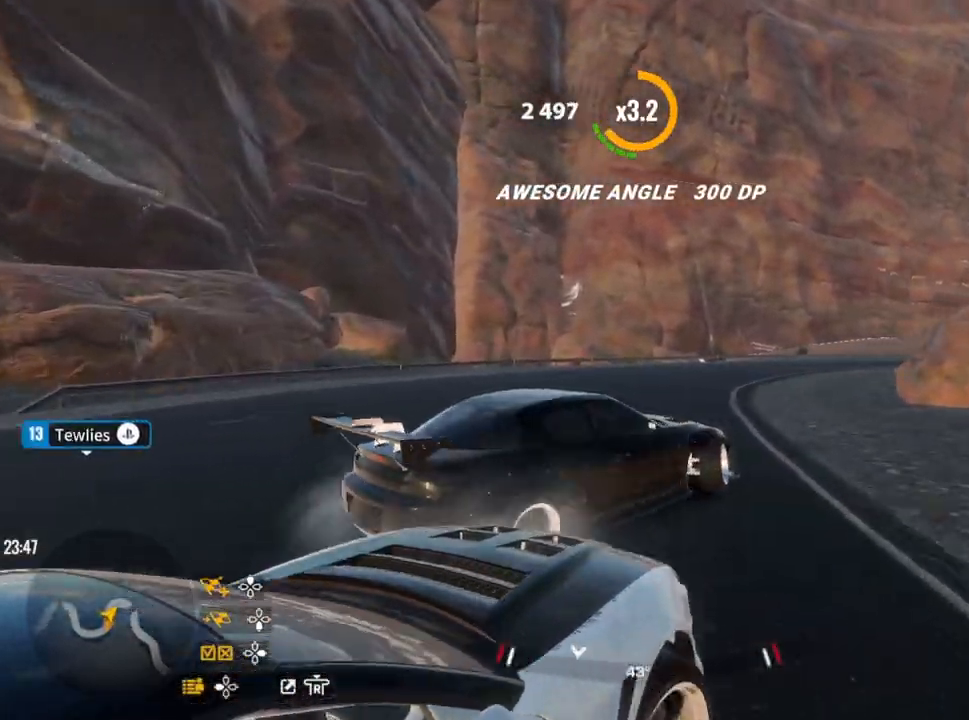
{"buttons": ["R2"], "left_stick": "up-right", "right_stick": "center", "events": [[167, "R2", "down"]]}
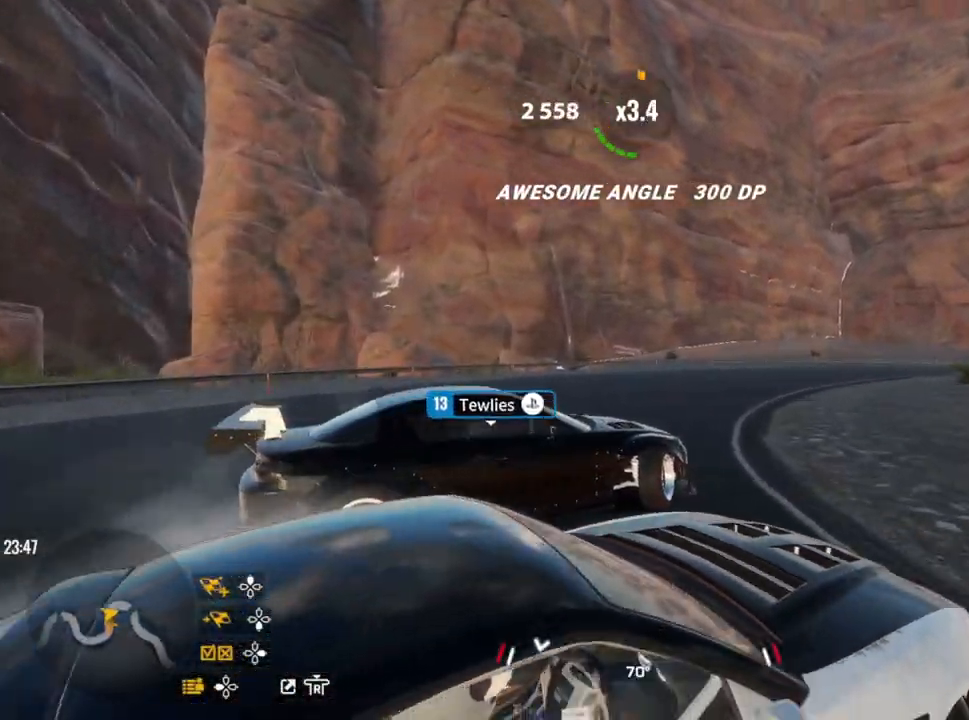
{"buttons": ["R2"], "left_stick": "up-right", "right_stick": "center", "events": [[267, "R2", "up"], [383, "R2", "down"]]}
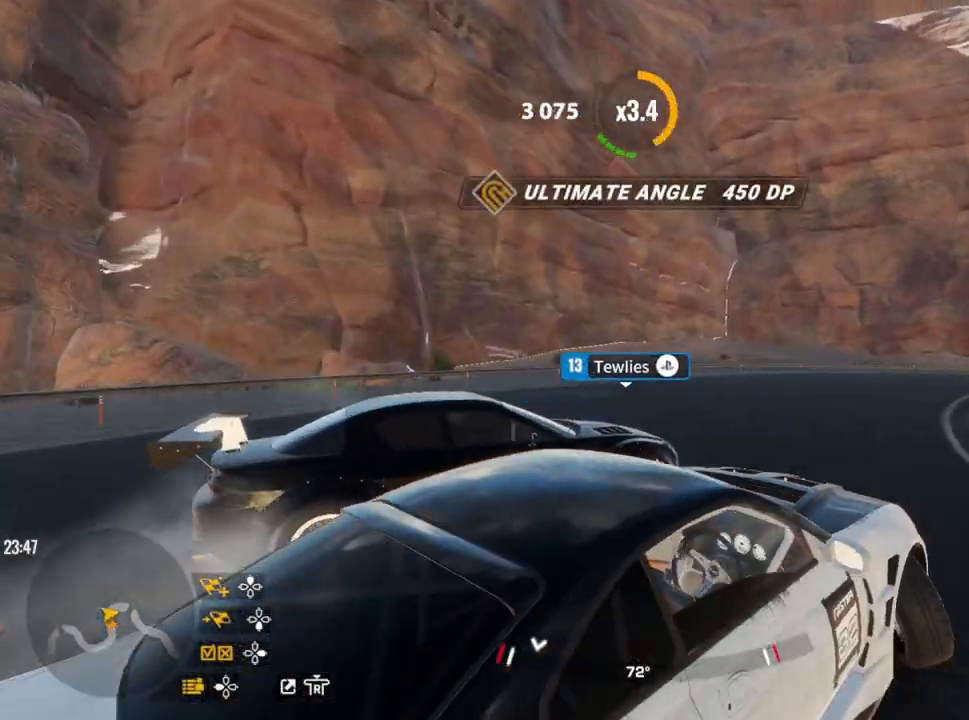
{"buttons": ["R2"], "left_stick": "up-right", "right_stick": "center", "events": [[300, "R2", "up"], [483, "R2", "down"]]}
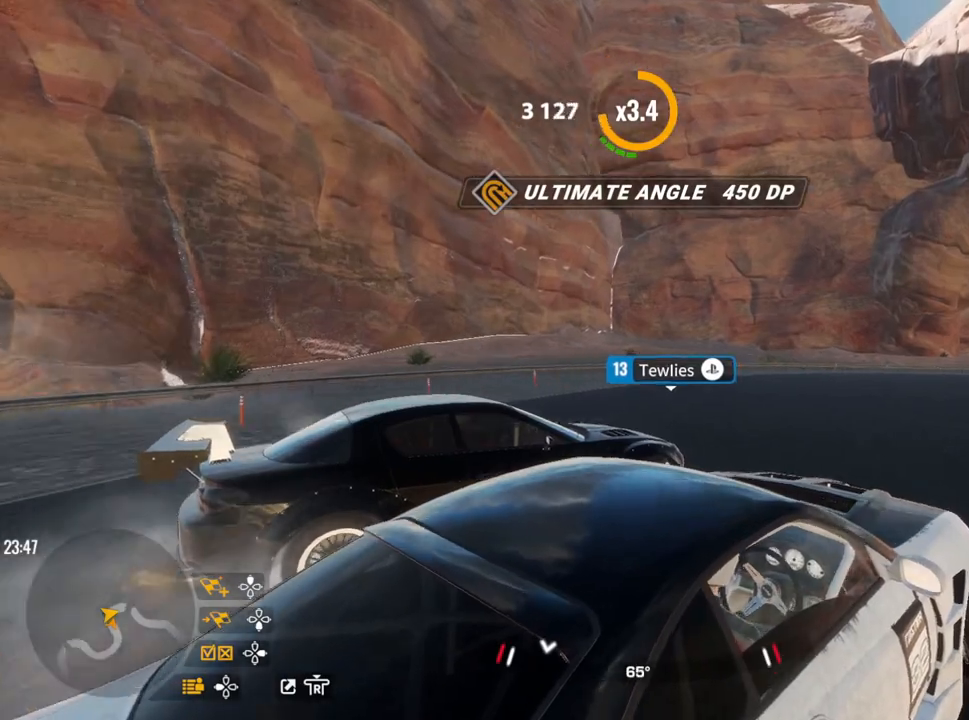
{"buttons": ["R2"], "left_stick": "up-right", "right_stick": "center", "events": []}